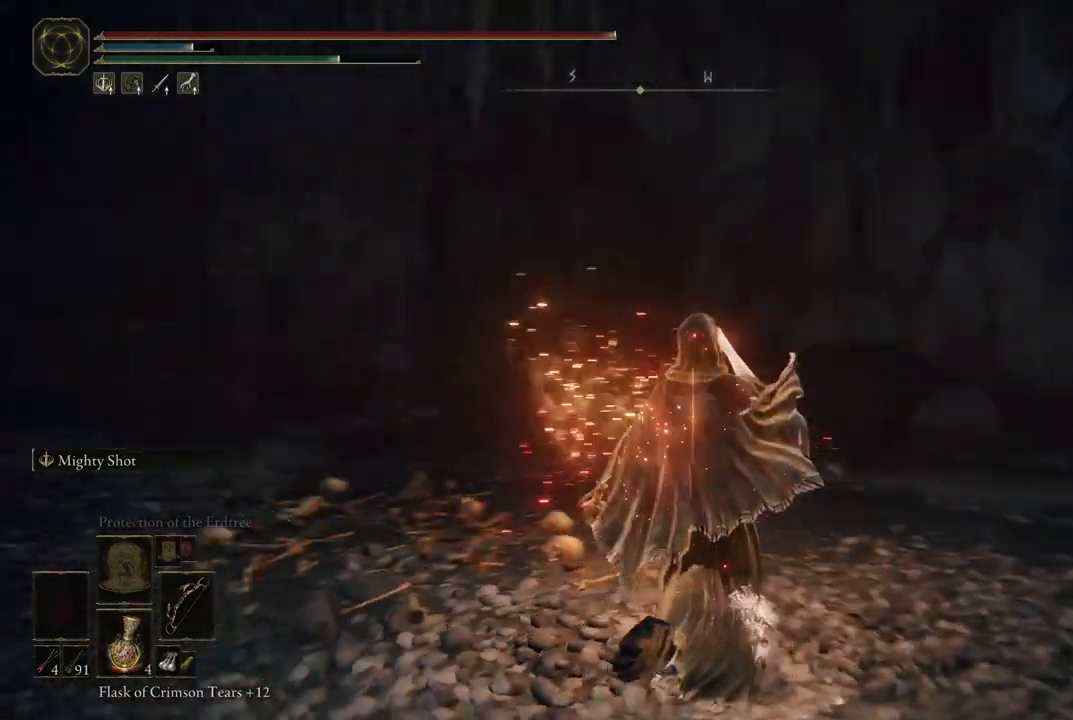
Gameplay with a controller (Xbox layout); each line is a JSON object with the inputs held at the frame after it (dt_ms = milliseconds from this image to that frame). "events" lists button and stick changes between this image and that frame as [ms after this image, input, new state], when the widget could be followed in between. Not read: L3 R3 Y.
{"dt_ms": 500, "buttons": [], "left_stick": "up", "right_stick": "center", "events": [[83, "left_stick", "up-left"], [300, "left_stick", "up"], [467, "right_stick", "center"]]}
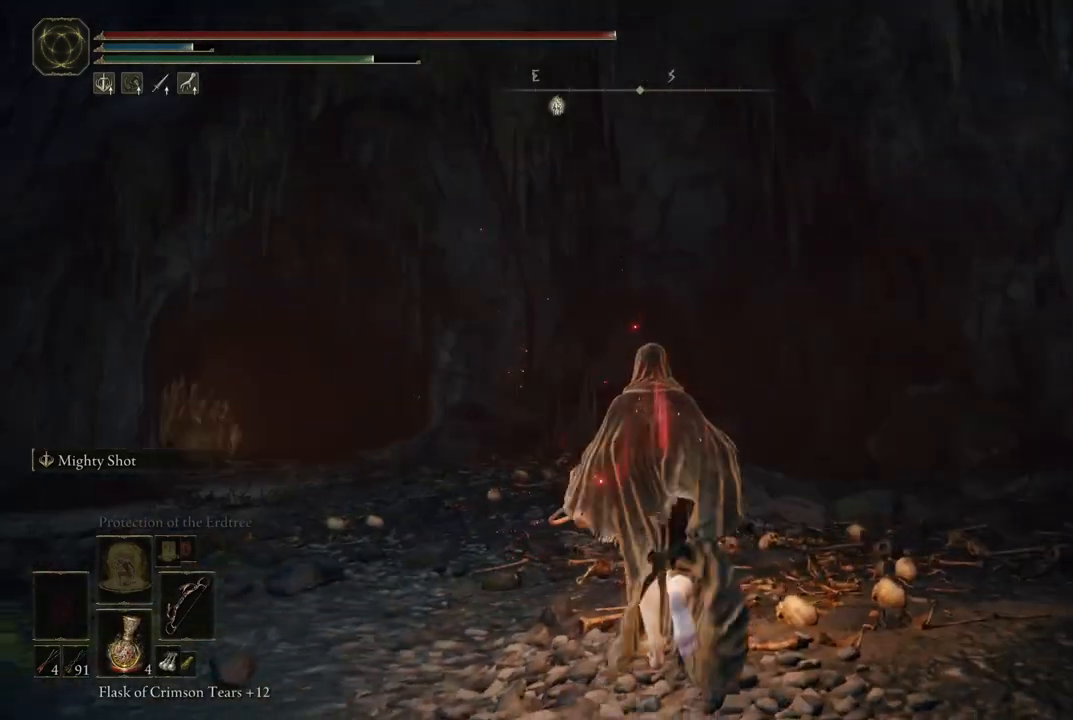
{"dt_ms": 500, "buttons": ["B"], "left_stick": "up-left", "right_stick": "center", "events": [[150, "B", "down"], [150, "left_stick", "up-left"]]}
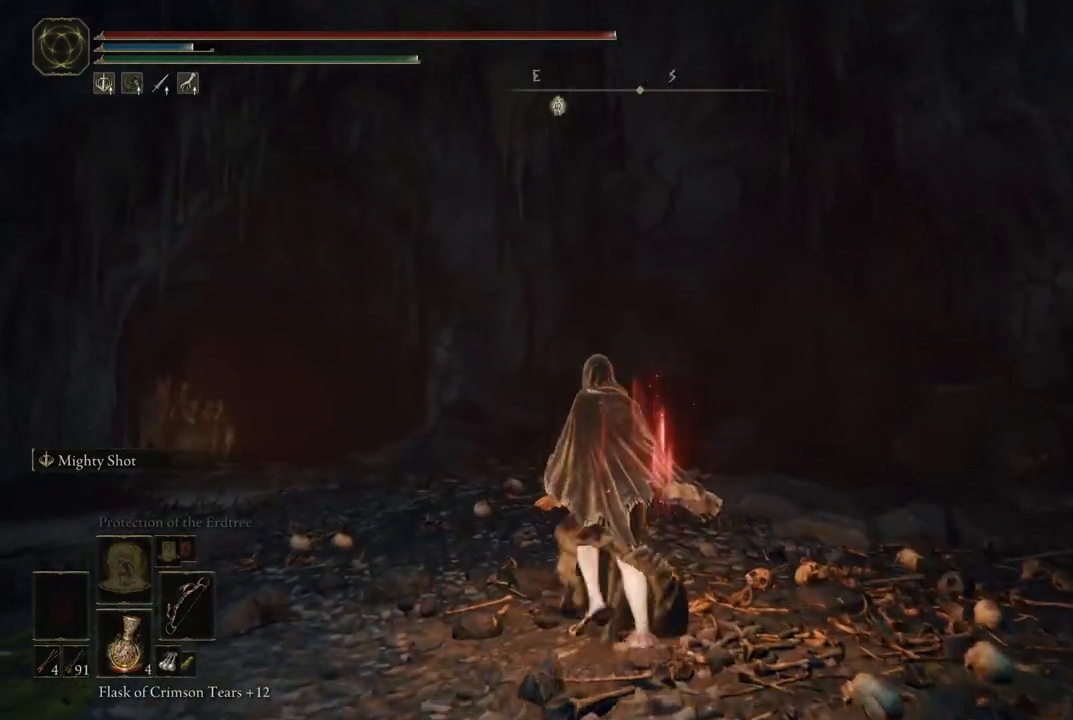
{"dt_ms": 500, "buttons": ["B"], "left_stick": "up-left", "right_stick": "center", "events": []}
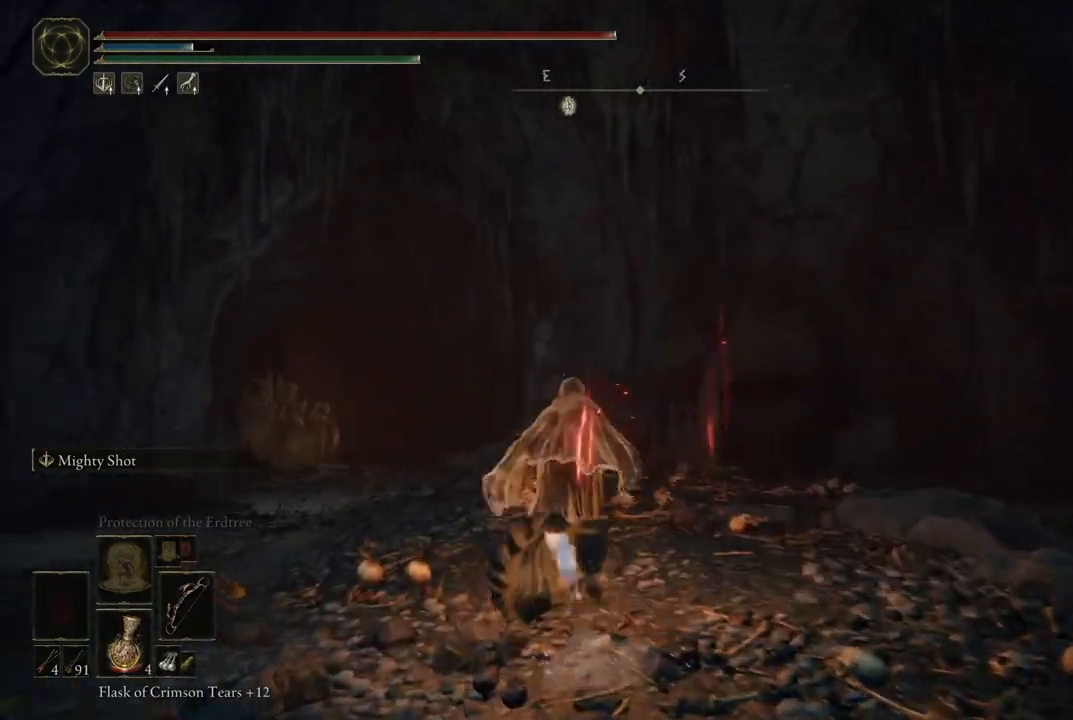
{"dt_ms": 500, "buttons": ["B"], "left_stick": "up-left", "right_stick": "center", "events": []}
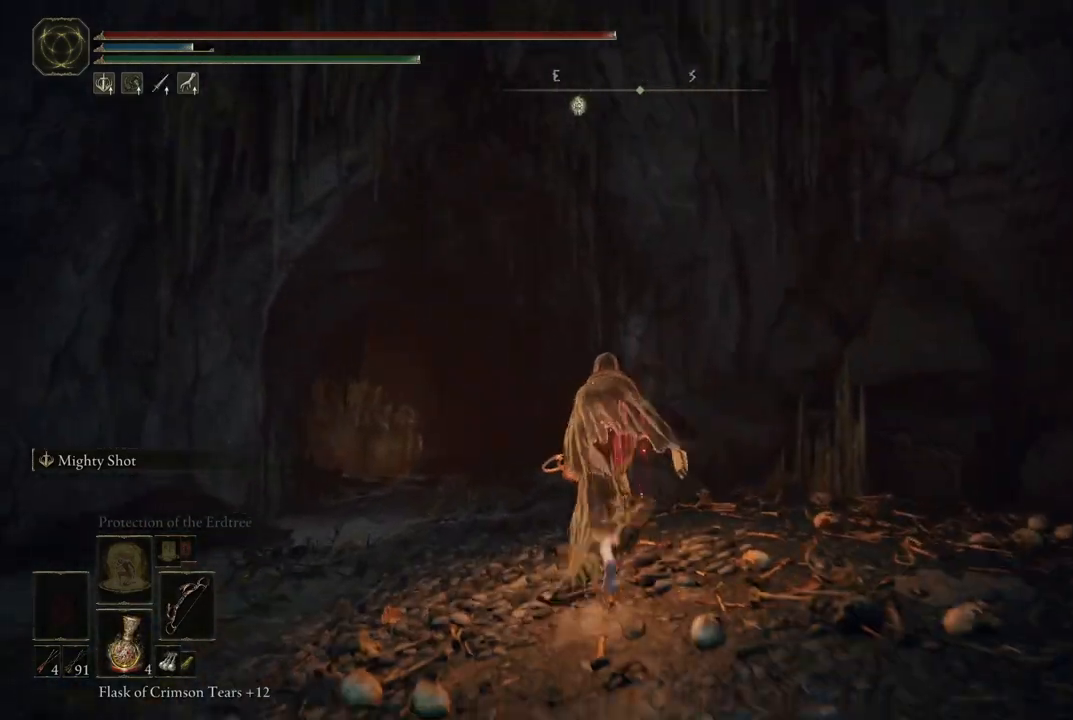
{"dt_ms": 500, "buttons": ["B"], "left_stick": "up-left", "right_stick": "center", "events": []}
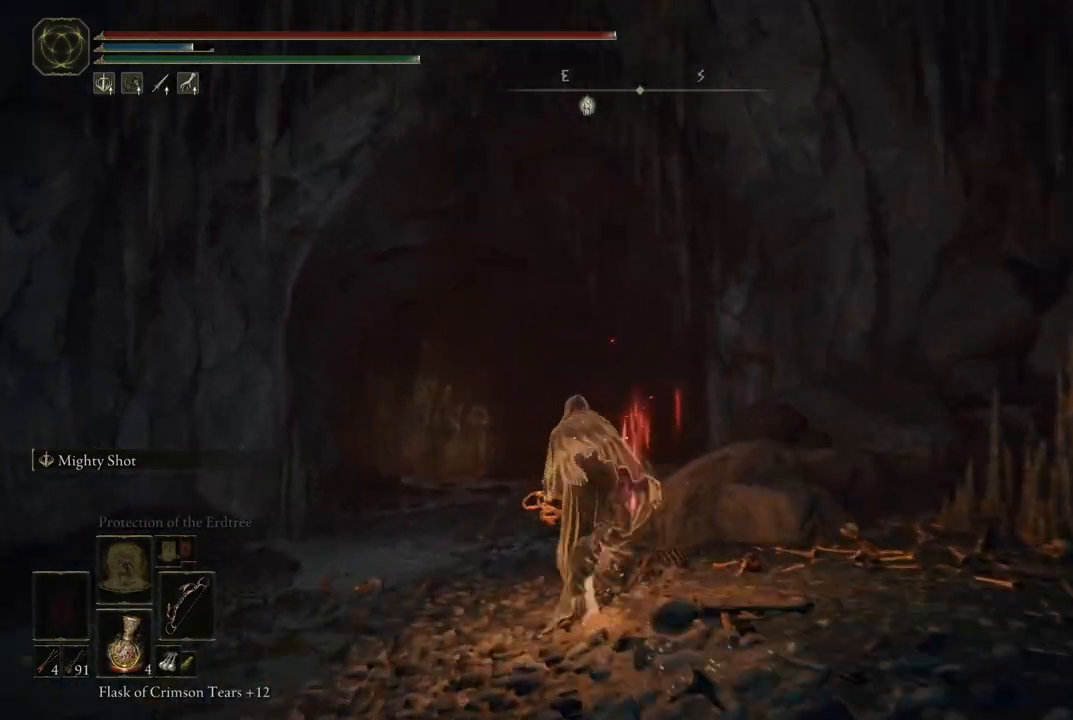
{"dt_ms": 500, "buttons": ["B"], "left_stick": "up", "right_stick": "center", "events": [[500, "left_stick", "up"]]}
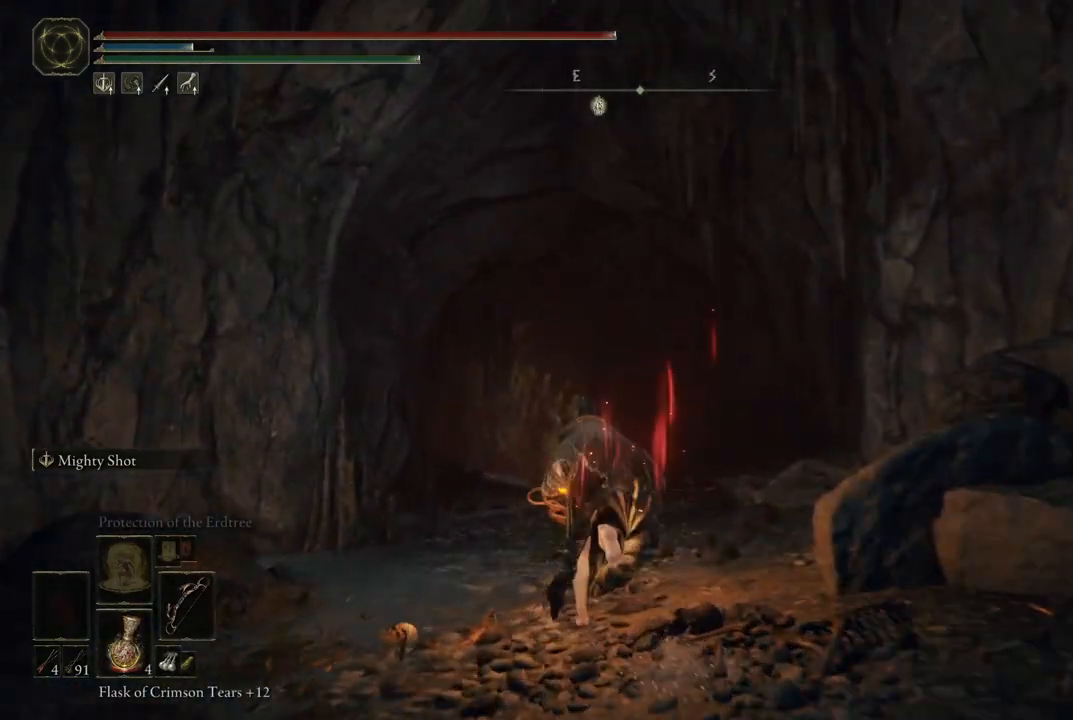
{"dt_ms": 500, "buttons": ["B"], "left_stick": "up", "right_stick": "center", "events": []}
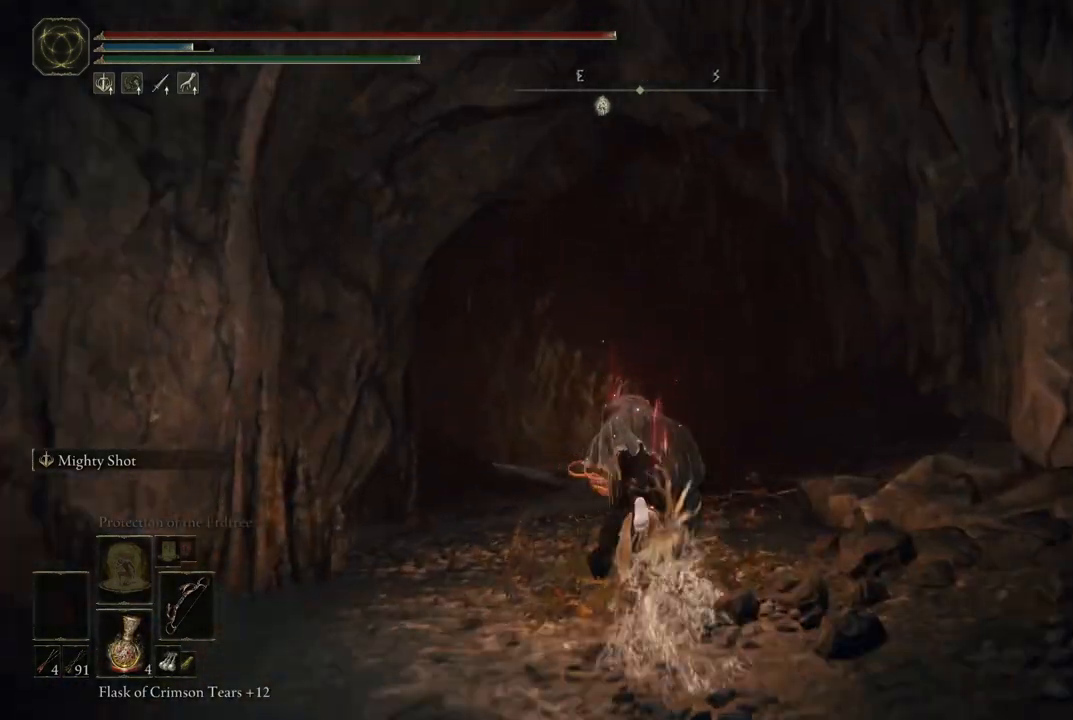
{"dt_ms": 500, "buttons": ["B"], "left_stick": "up", "right_stick": "center", "events": []}
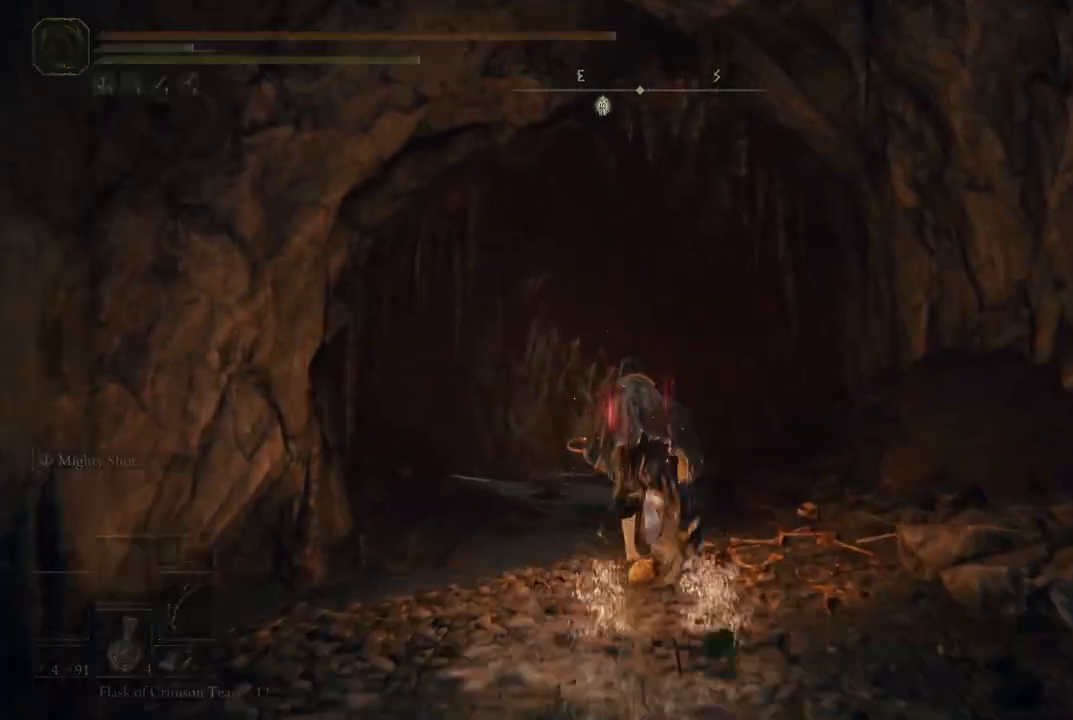
{"dt_ms": 500, "buttons": ["B"], "left_stick": "up", "right_stick": "center", "events": []}
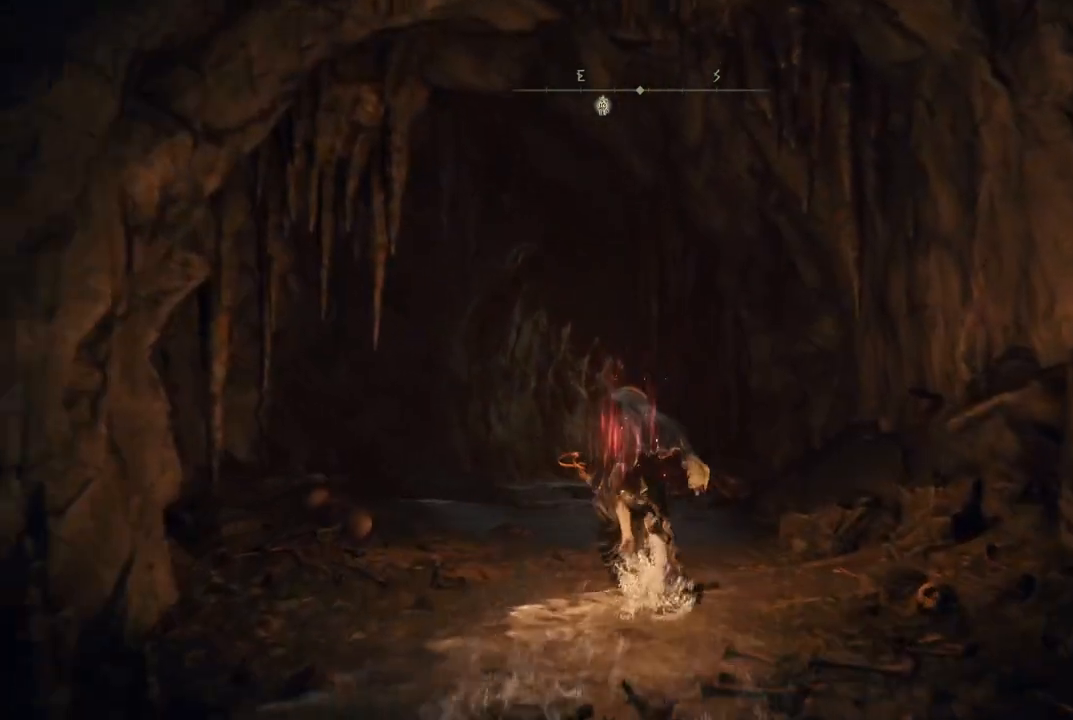
{"dt_ms": 500, "buttons": ["B"], "left_stick": "up", "right_stick": "center", "events": []}
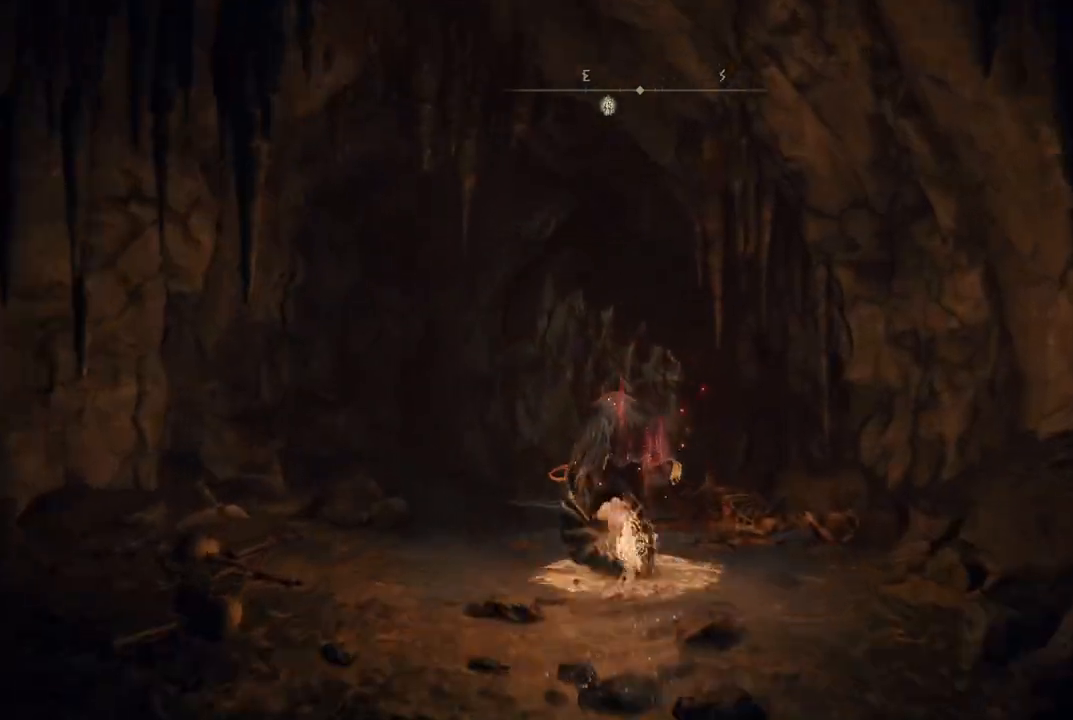
{"dt_ms": 500, "buttons": ["B"], "left_stick": "up", "right_stick": "center", "events": []}
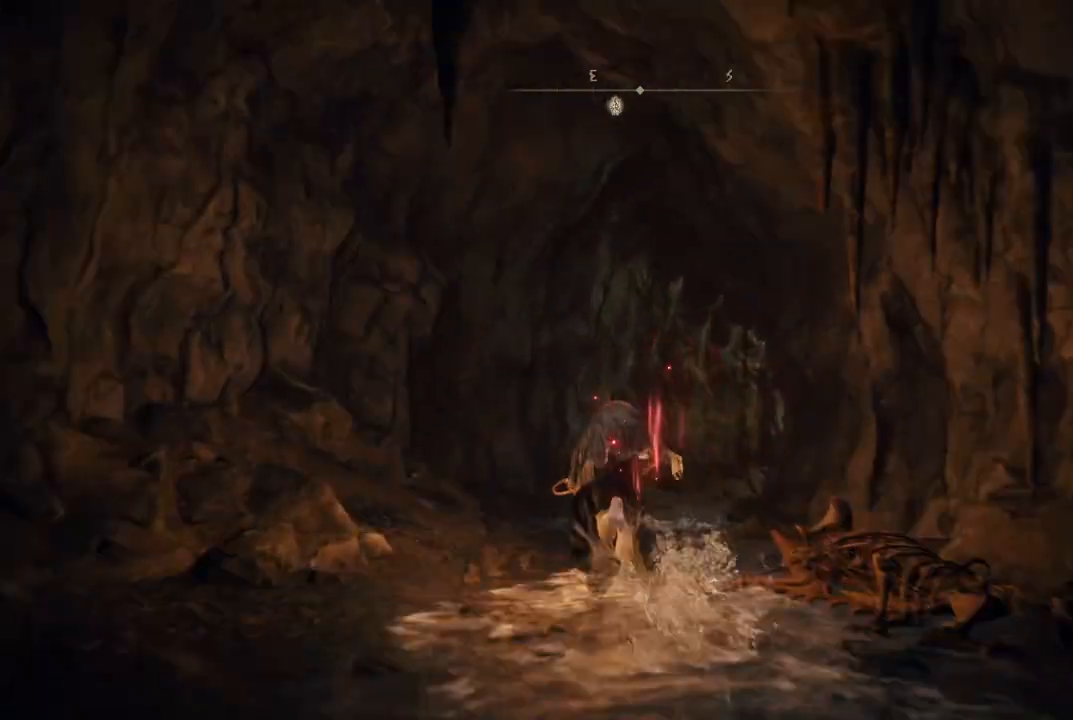
{"dt_ms": 500, "buttons": ["B"], "left_stick": "up", "right_stick": "center", "events": []}
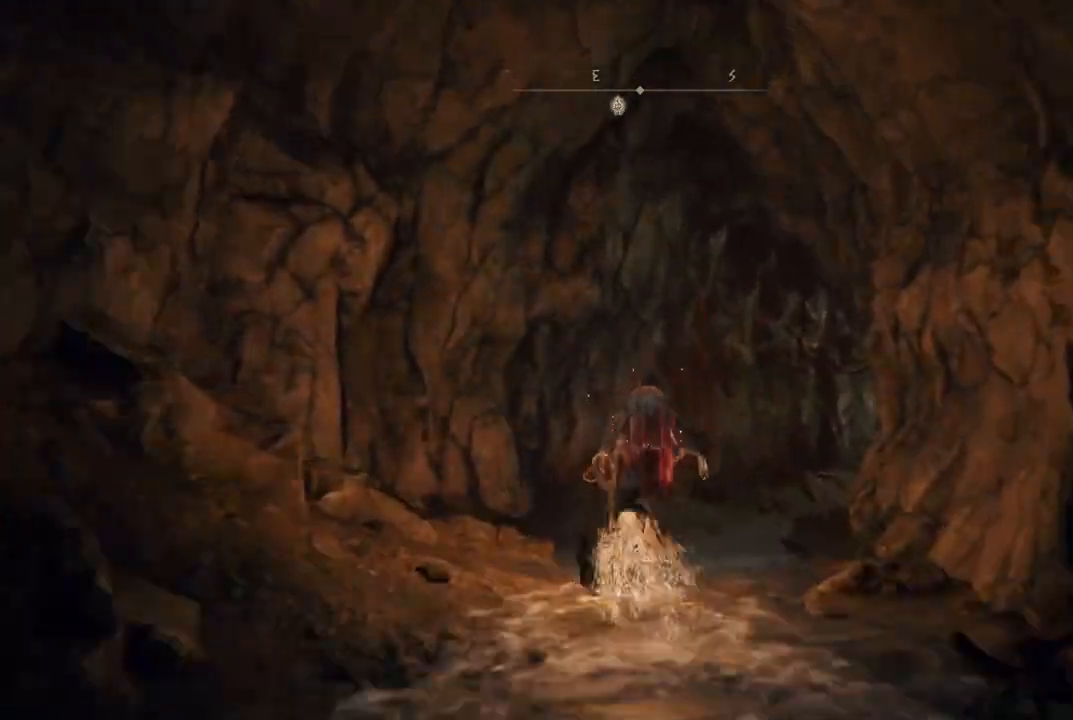
{"dt_ms": 500, "buttons": ["B"], "left_stick": "up", "right_stick": "center", "events": []}
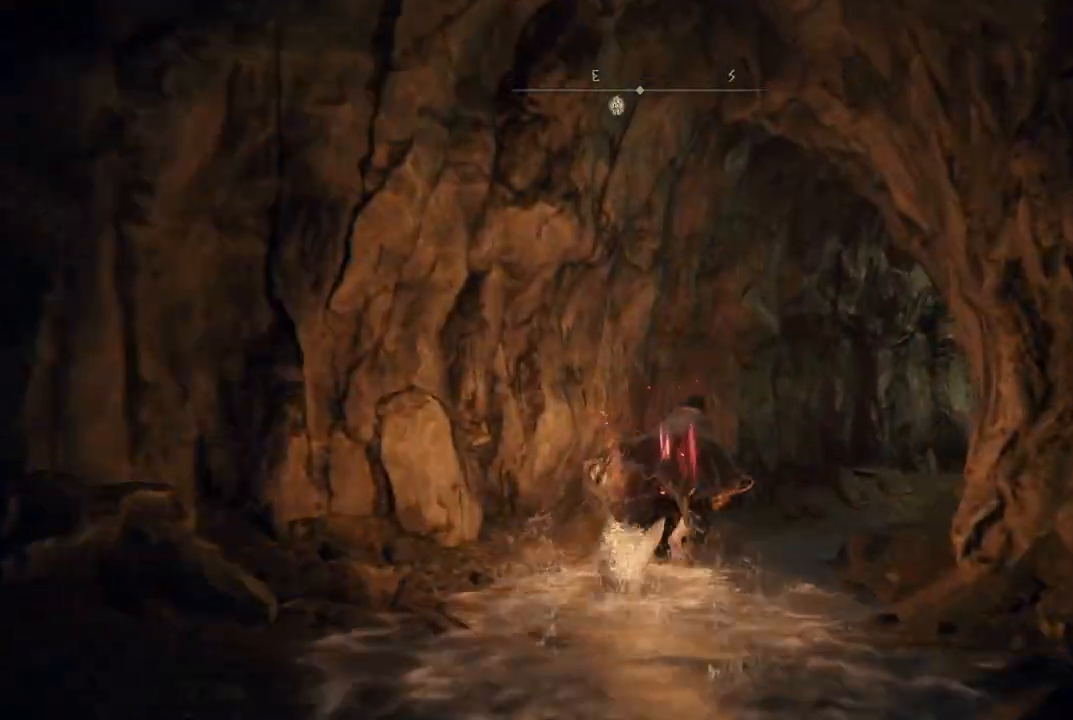
{"dt_ms": 500, "buttons": ["B"], "left_stick": "up", "right_stick": "center", "events": []}
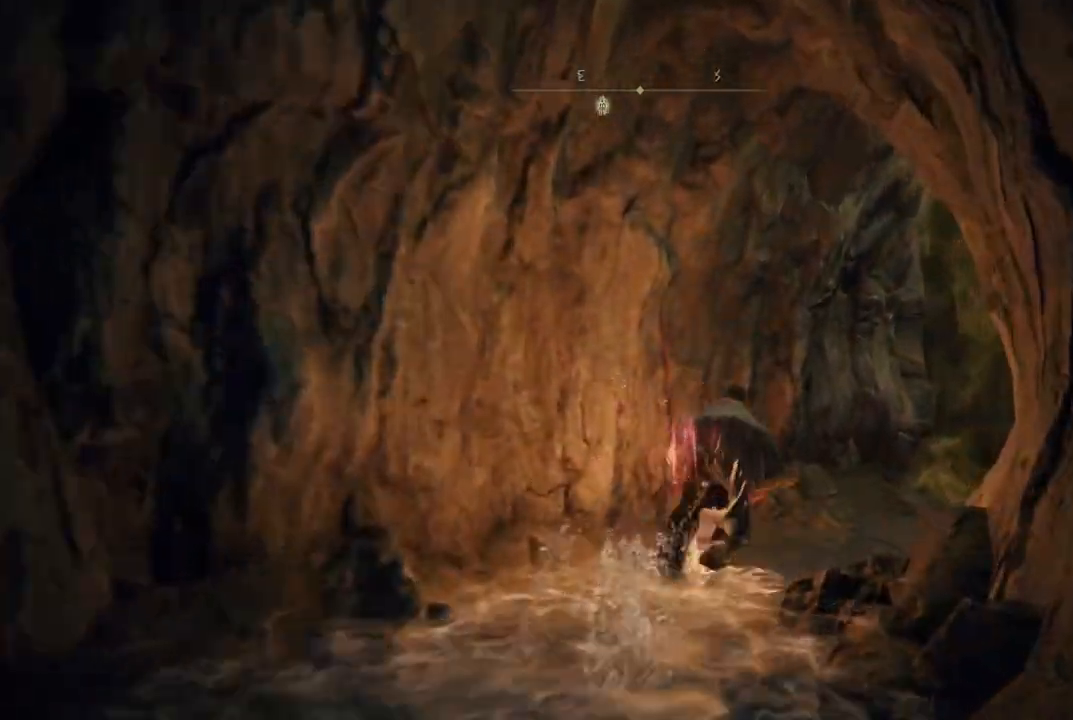
{"dt_ms": 500, "buttons": ["B"], "left_stick": "up", "right_stick": "center", "events": []}
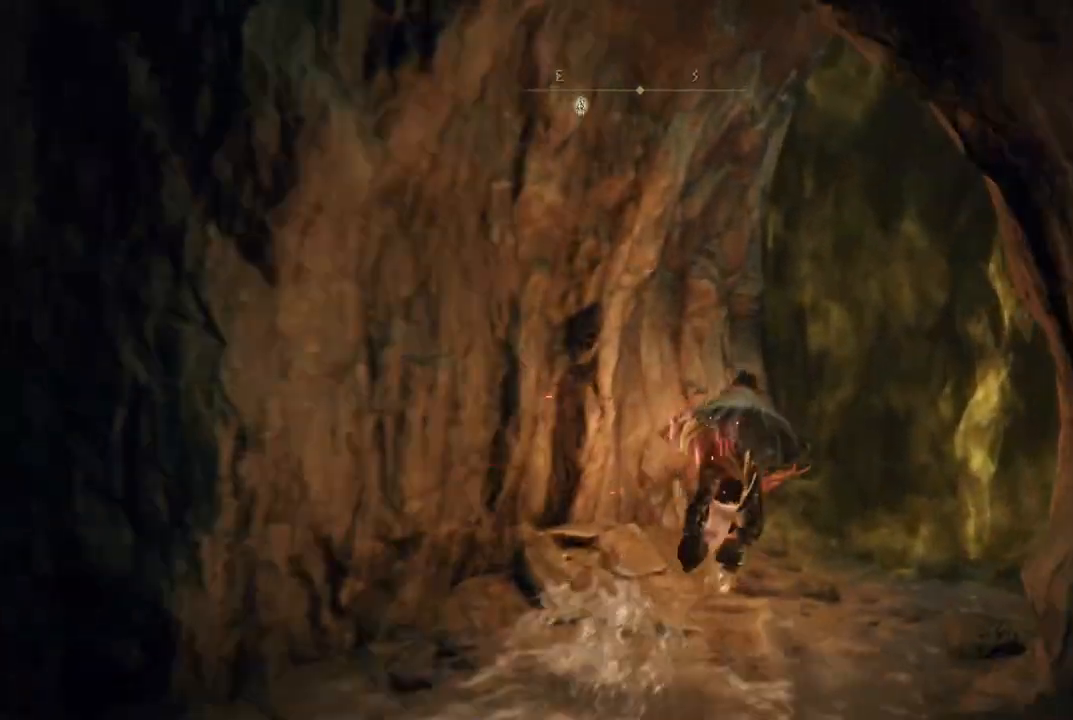
{"dt_ms": 500, "buttons": [], "left_stick": "center", "right_stick": "center", "events": [[167, "B", "up"], [350, "left_stick", "center"]]}
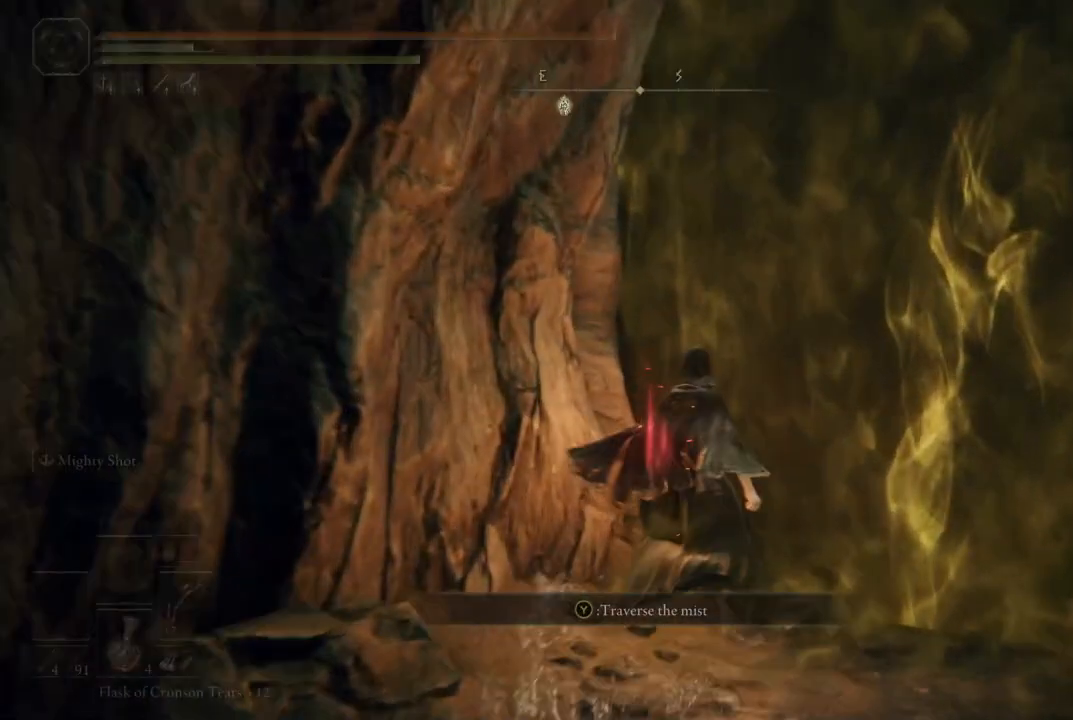
{"dt_ms": 500, "buttons": [], "left_stick": "center", "right_stick": "center", "events": [[83, "right_stick", "down-right"], [300, "right_stick", "center"]]}
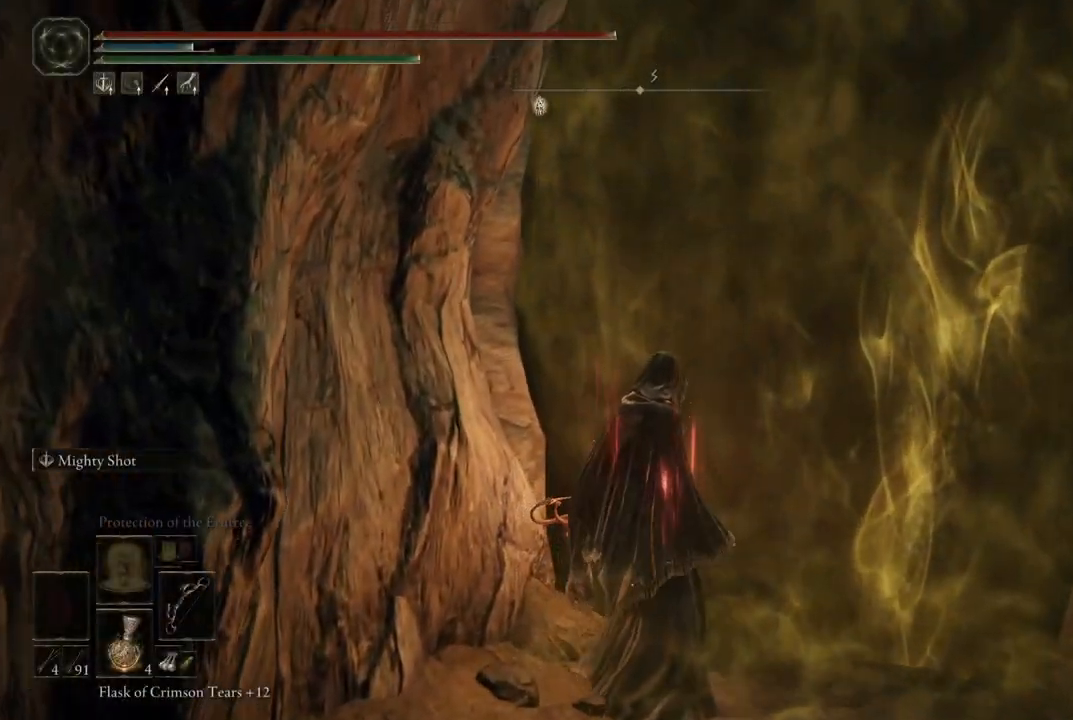
{"dt_ms": 500, "buttons": [], "left_stick": "center", "right_stick": "center", "events": []}
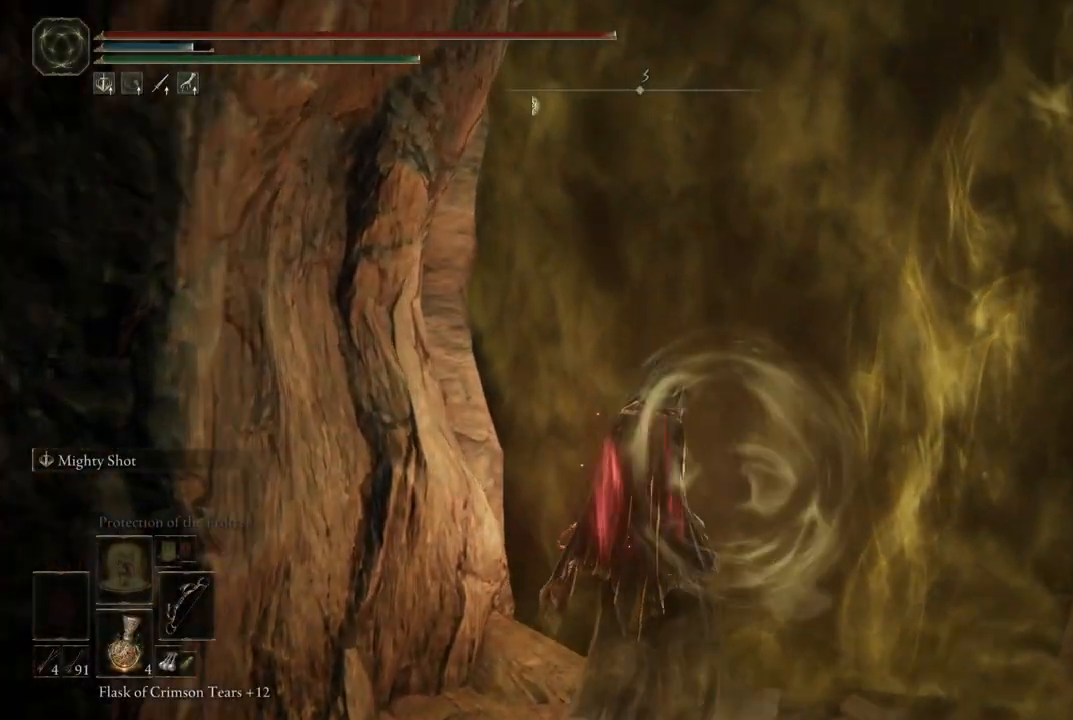
{"dt_ms": 500, "buttons": [], "left_stick": "center", "right_stick": "center", "events": []}
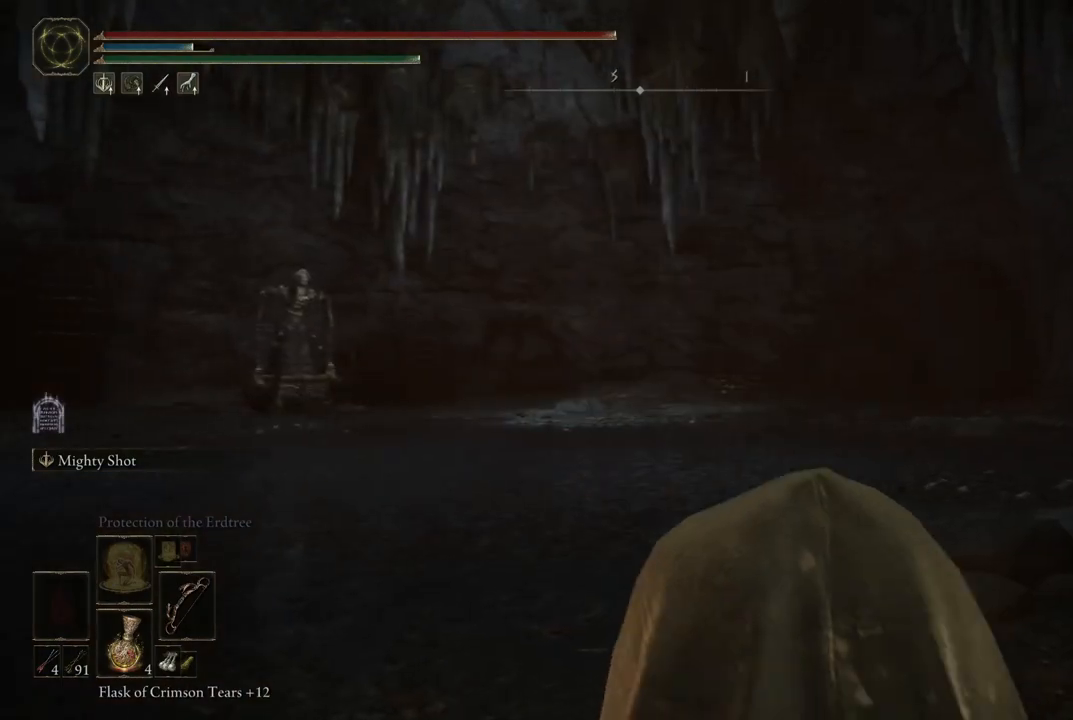
{"dt_ms": 500, "buttons": [], "left_stick": "center", "right_stick": "center", "events": []}
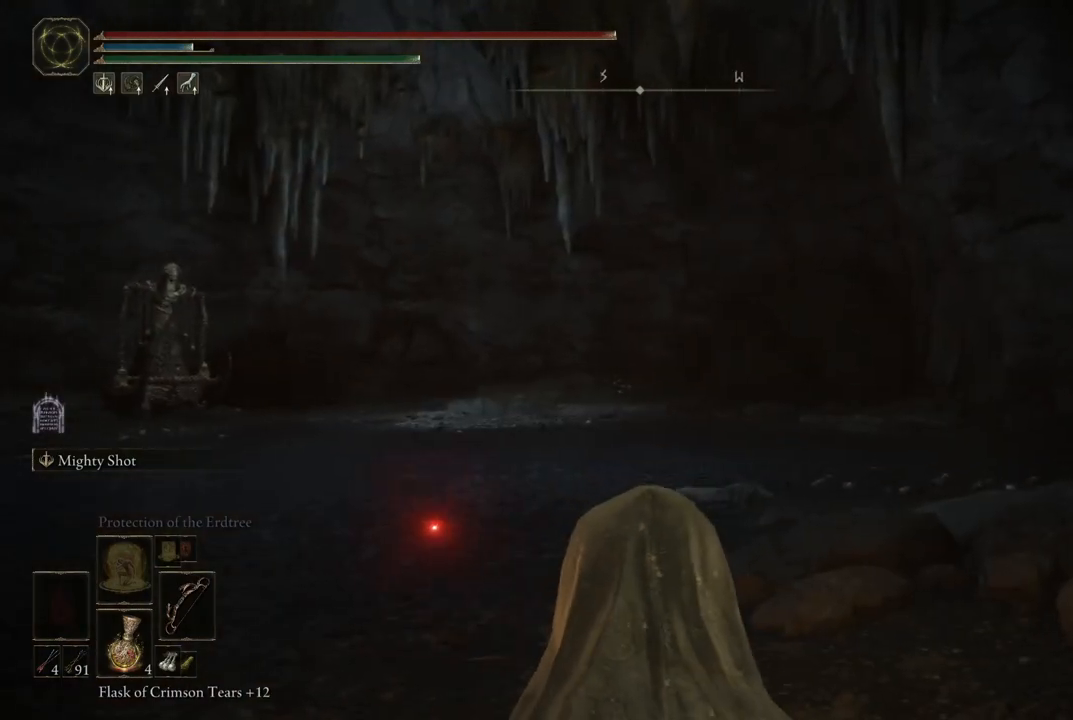
{"dt_ms": 500, "buttons": [], "left_stick": "center", "right_stick": "left", "events": [[217, "right_stick", "left"]]}
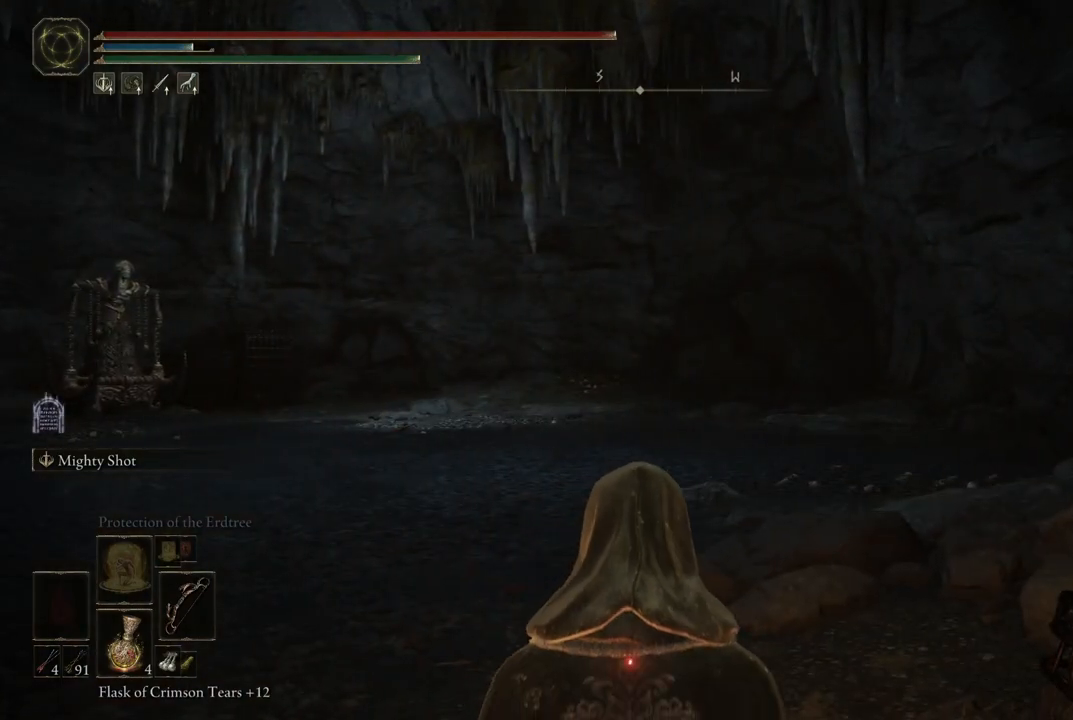
{"dt_ms": 1000, "buttons": [], "left_stick": "up", "right_stick": "center", "events": [[217, "right_stick", "center"], [367, "right_stick", "left"], [650, "left_stick", "up"], [700, "right_stick", "center"]]}
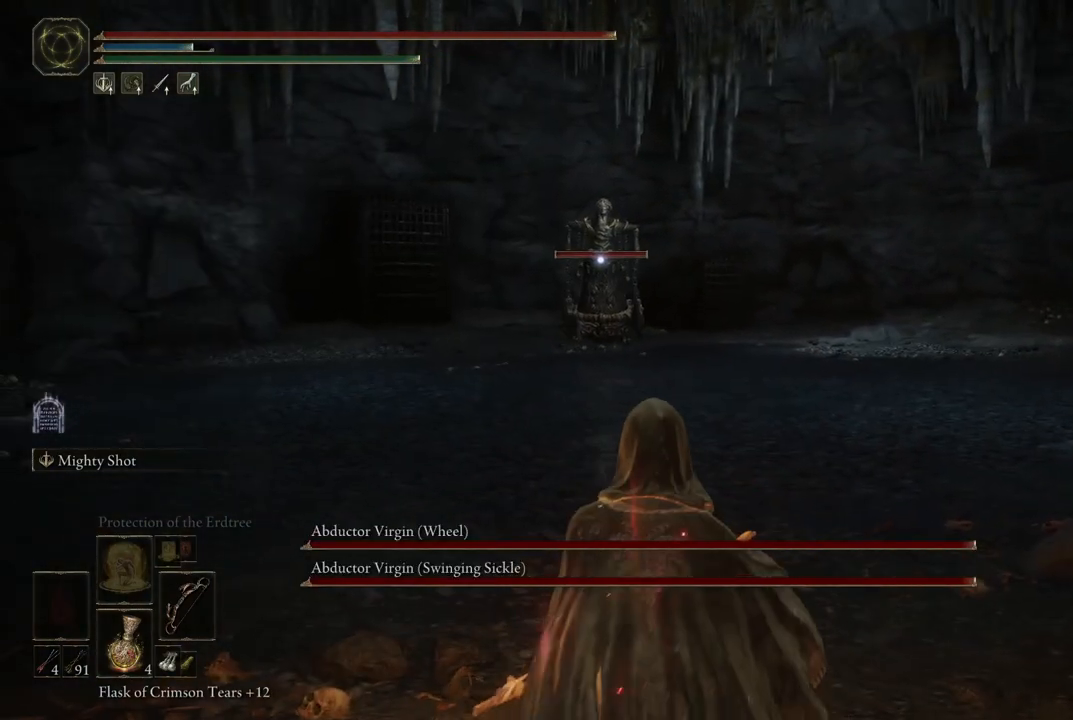
{"dt_ms": 500, "buttons": [], "left_stick": "center", "right_stick": "center", "events": [[17, "R1", "down"], [67, "left_stick", "up-right"], [183, "left_stick", "center"], [200, "R1", "up"]]}
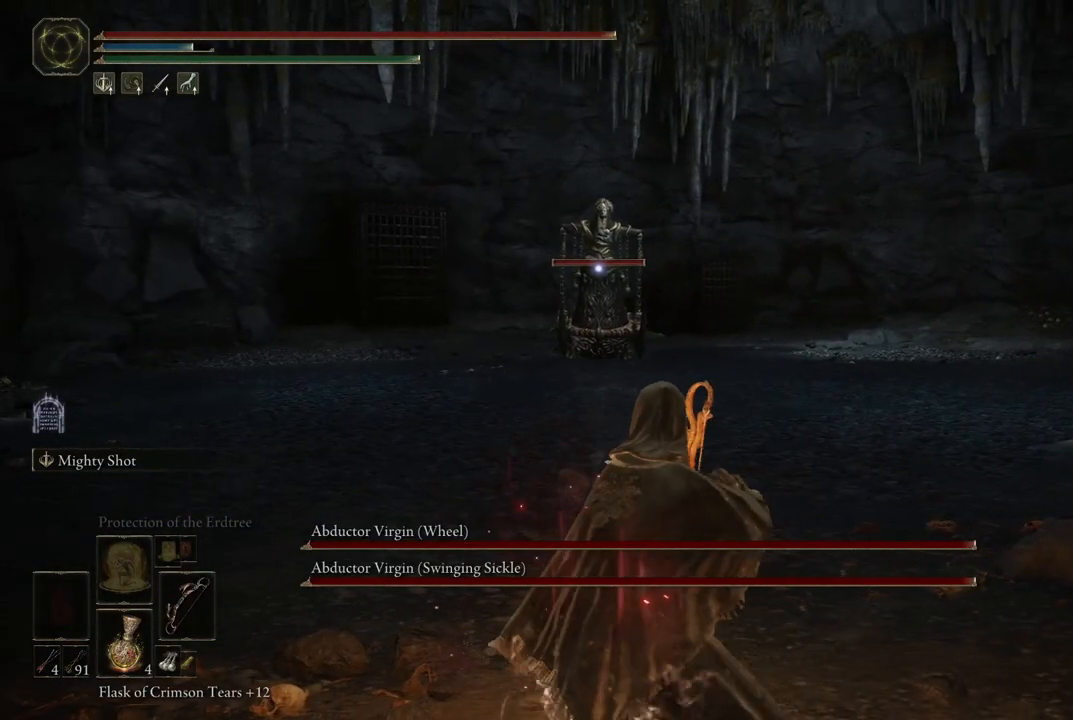
{"dt_ms": 500, "buttons": [], "left_stick": "down-right", "right_stick": "center", "events": [[17, "left_stick", "down"], [67, "left_stick", "down-right"]]}
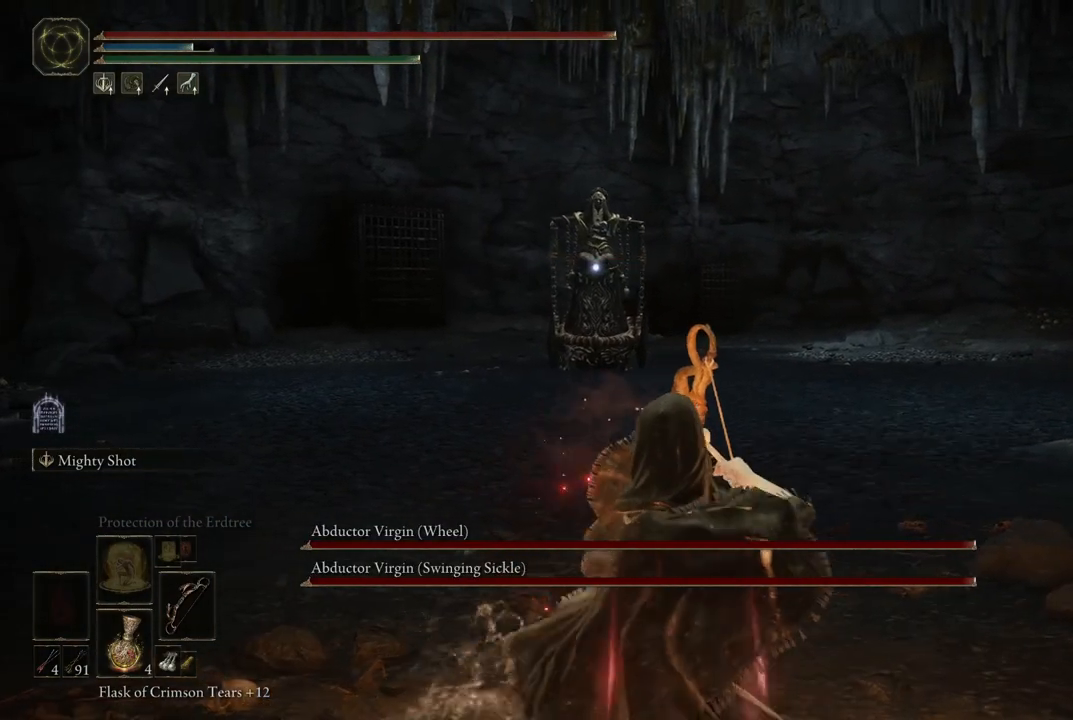
{"dt_ms": 500, "buttons": [], "left_stick": "center", "right_stick": "center", "events": [[150, "left_stick", "right"], [250, "left_stick", "up-right"], [467, "left_stick", "center"]]}
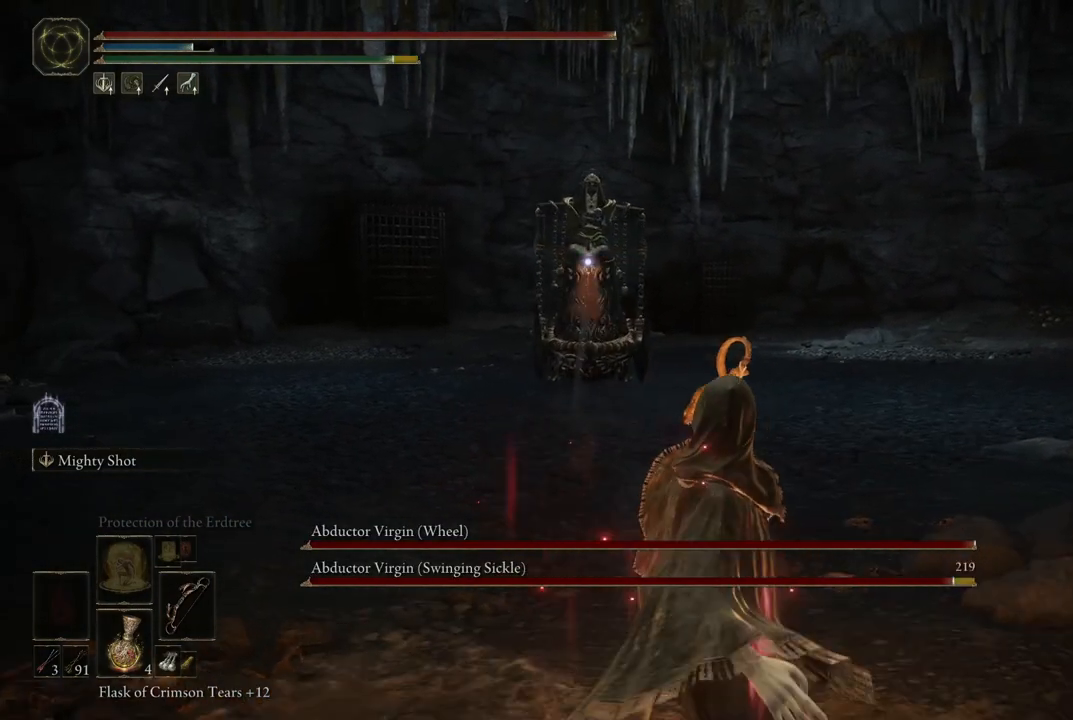
{"dt_ms": 500, "buttons": [], "left_stick": "center", "right_stick": "center", "events": [[100, "left_stick", "up-right"], [317, "left_stick", "center"]]}
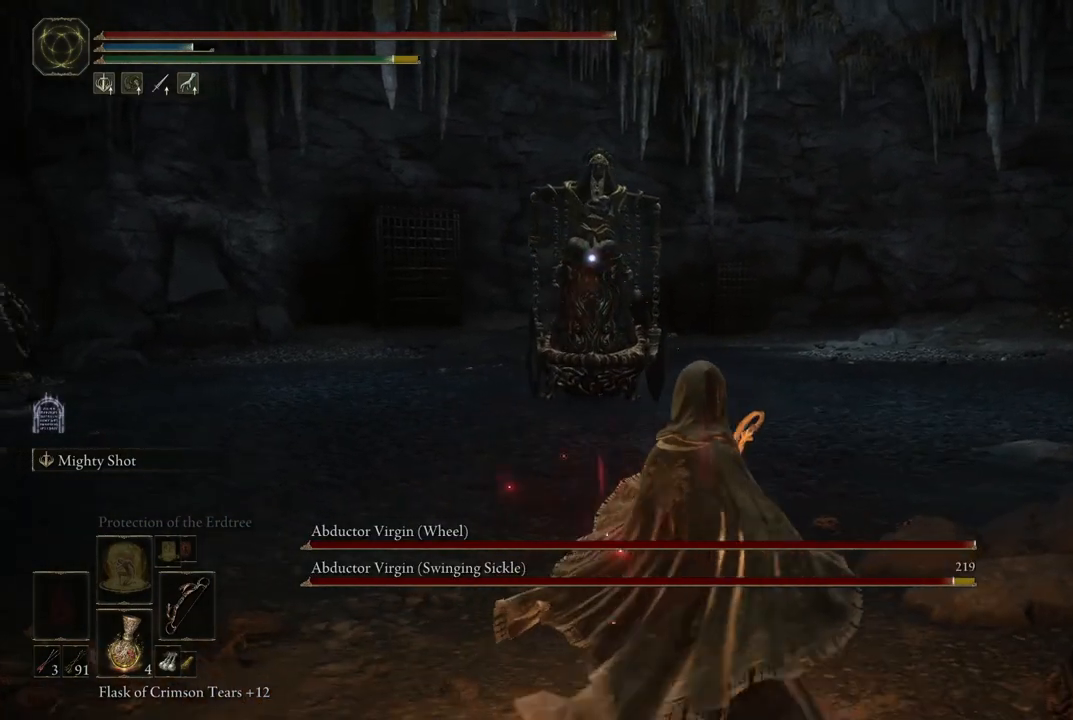
{"dt_ms": 500, "buttons": [], "left_stick": "up-right", "right_stick": "center", "events": [[50, "DPAD_RIGHT", "down"], [183, "DPAD_RIGHT", "up"], [383, "left_stick", "up-right"]]}
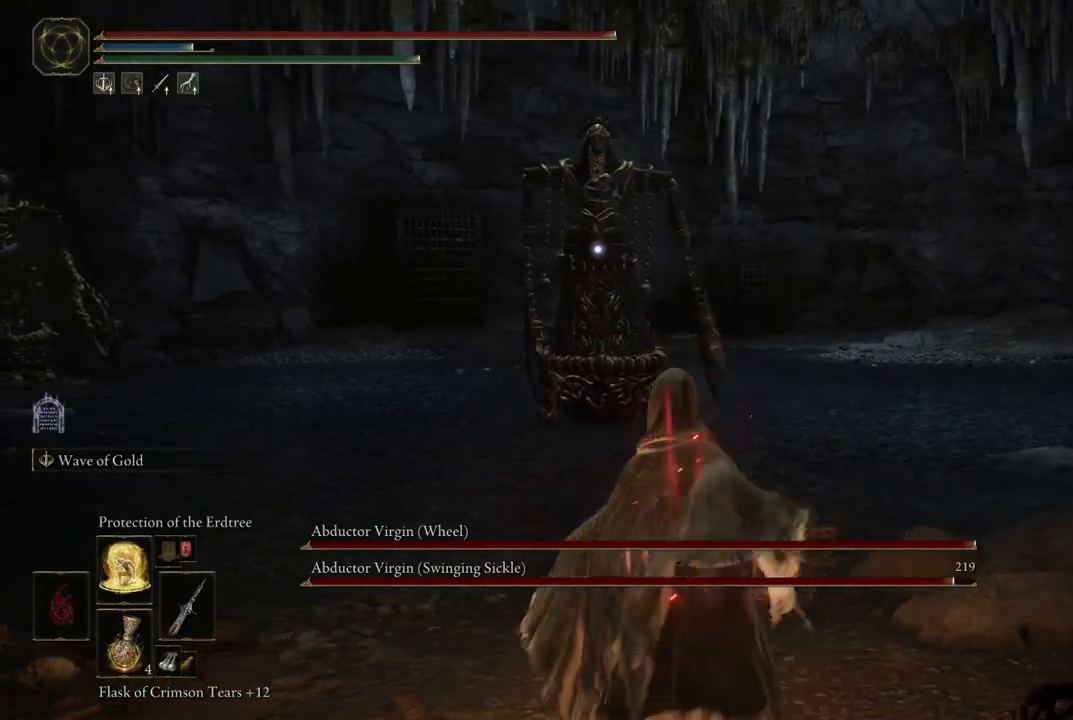
{"dt_ms": 500, "buttons": ["B"], "left_stick": "up-right", "right_stick": "center", "events": [[33, "B", "down"]]}
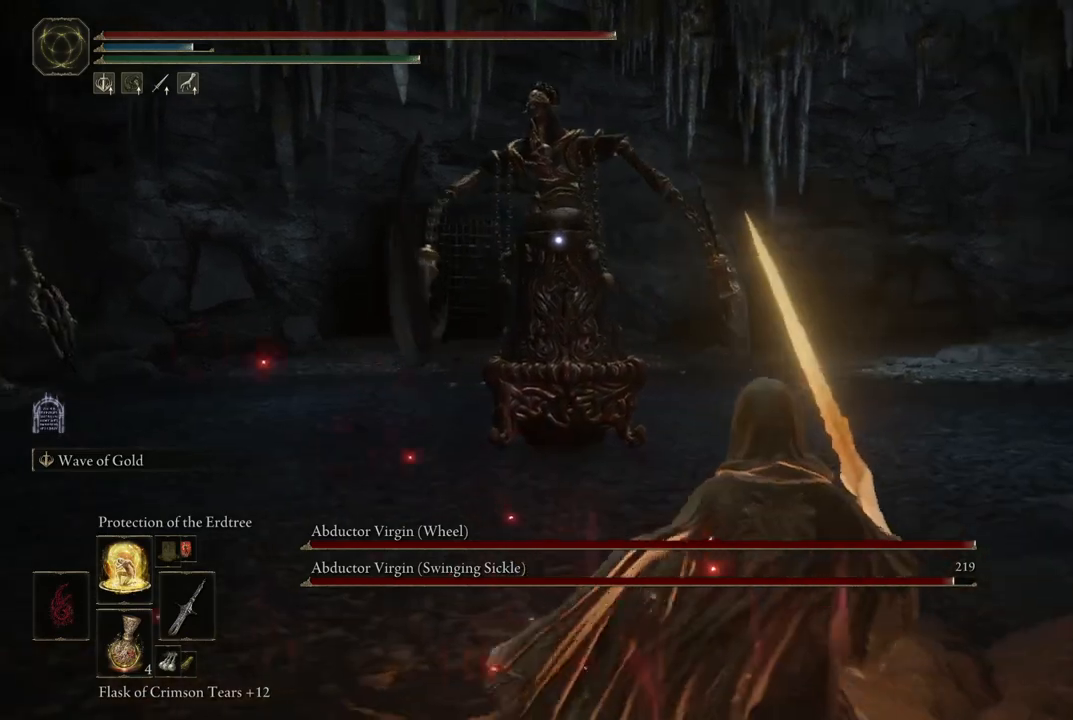
{"dt_ms": 500, "buttons": ["B"], "left_stick": "right", "right_stick": "center", "events": [[167, "left_stick", "right"]]}
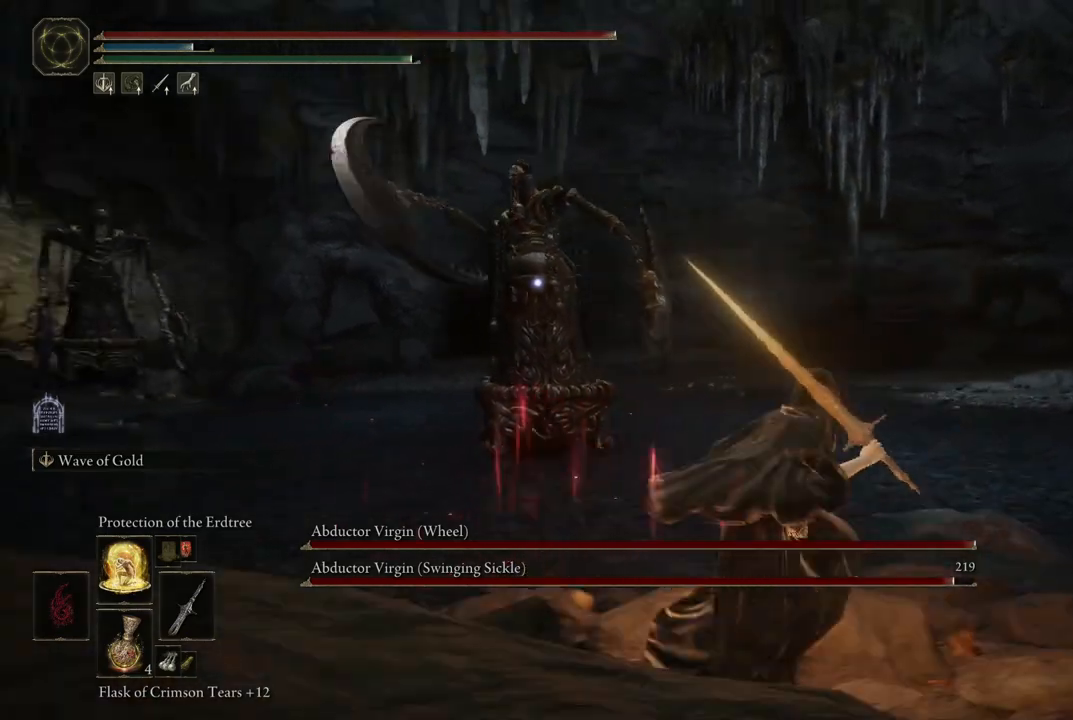
{"dt_ms": 500, "buttons": ["B"], "left_stick": "right", "right_stick": "center", "events": []}
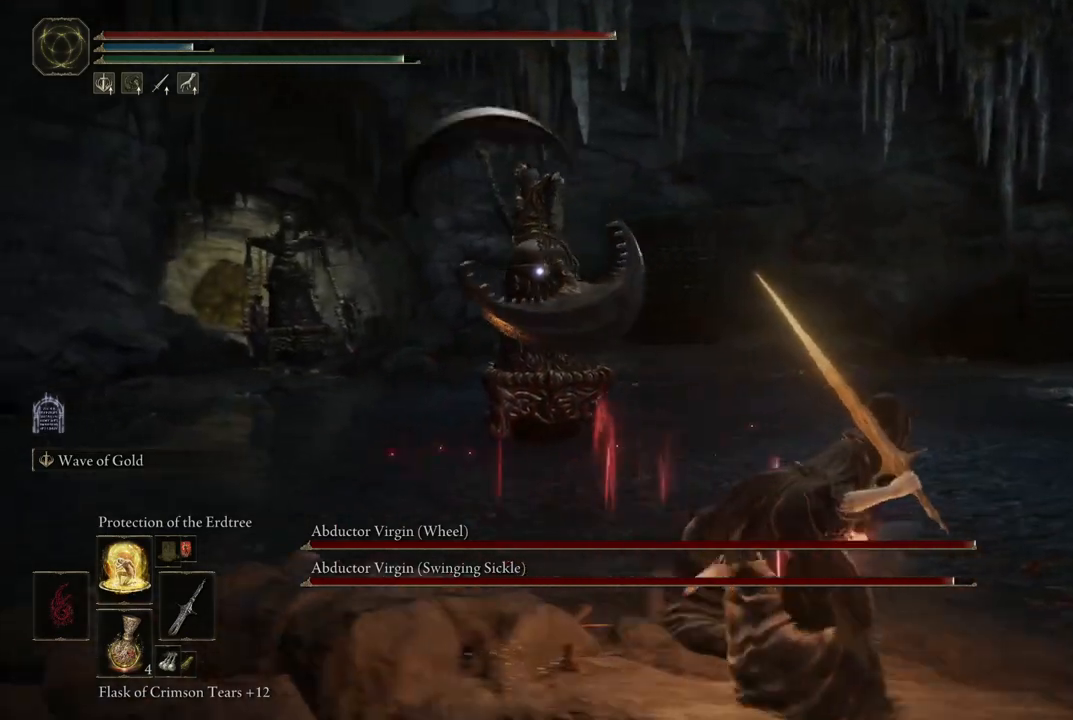
{"dt_ms": 500, "buttons": ["B"], "left_stick": "right", "right_stick": "center", "events": []}